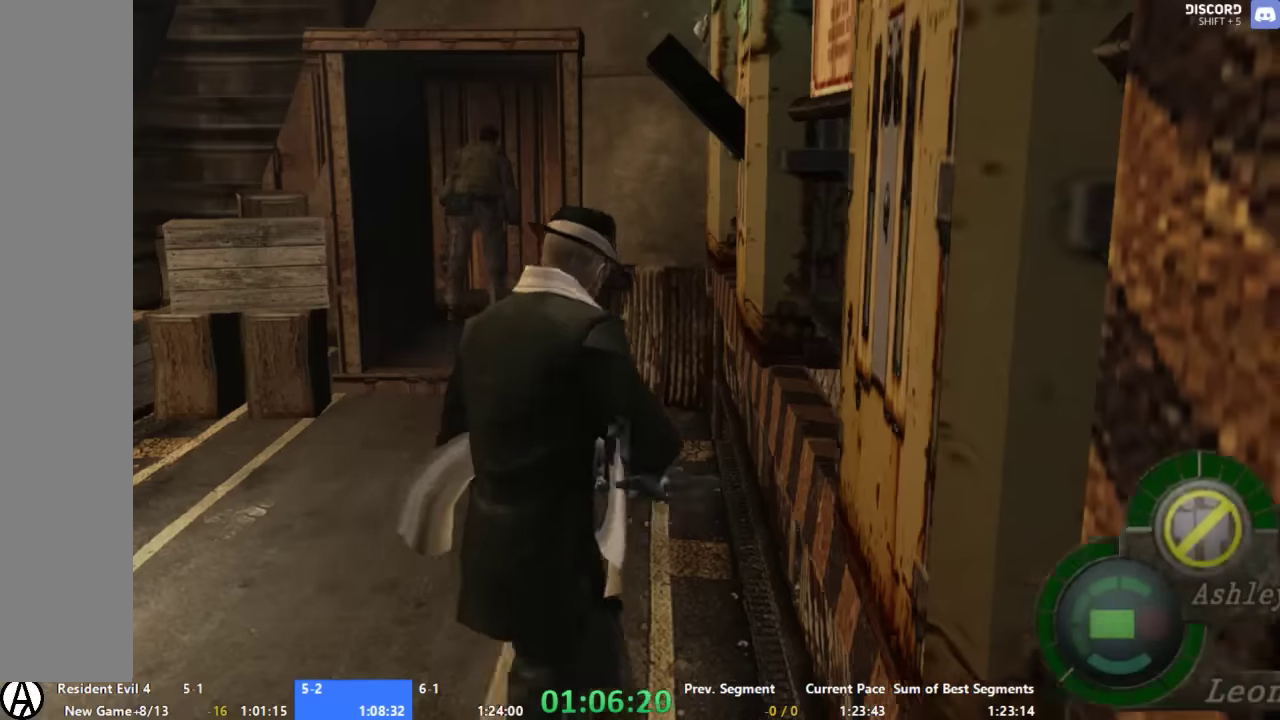
Gameplay with a controller (Xbox layout); each line is a JSON object with the inputs held at the frame after it. "events" lists button and stick changes between this image and that frame as [ms after this image, input, new state], when the widget could be followed in between. Not read: L1 L2 L3 R1 R2 R3.
{"buttons": ["A"], "left_stick": "up", "right_stick": "center", "events": [[266, "left_stick", "up"]]}
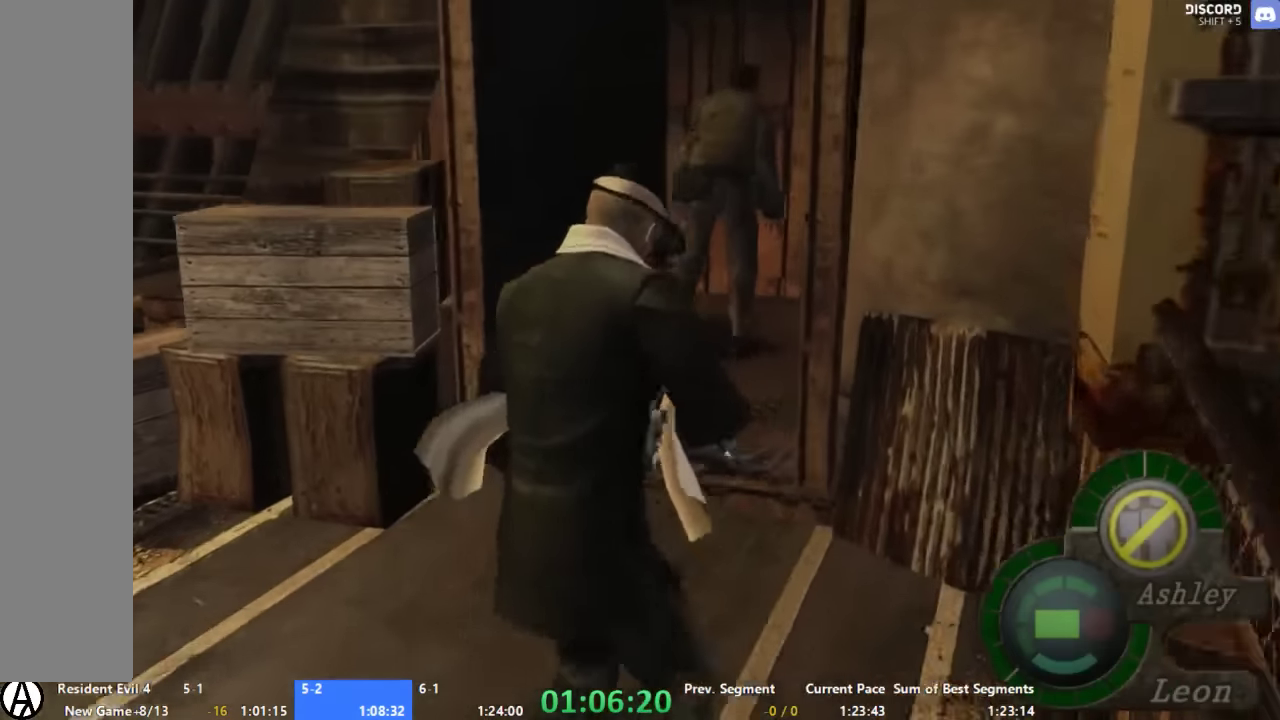
{"buttons": ["A"], "left_stick": "up", "right_stick": "center", "events": [[33, "left_stick", "up-right"], [133, "left_stick", "up"], [333, "left_stick", "up-right"], [466, "left_stick", "up"]]}
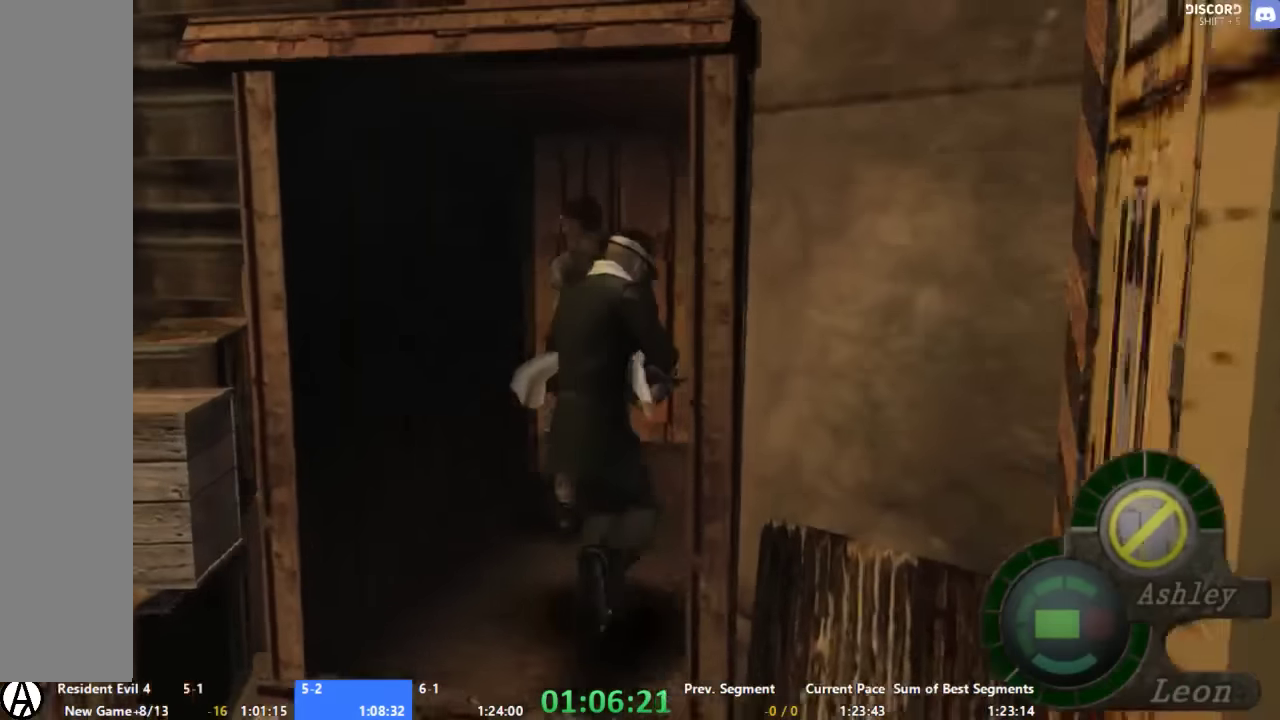
{"buttons": ["A"], "left_stick": "up-left", "right_stick": "center", "events": [[66, "left_stick", "up-left"]]}
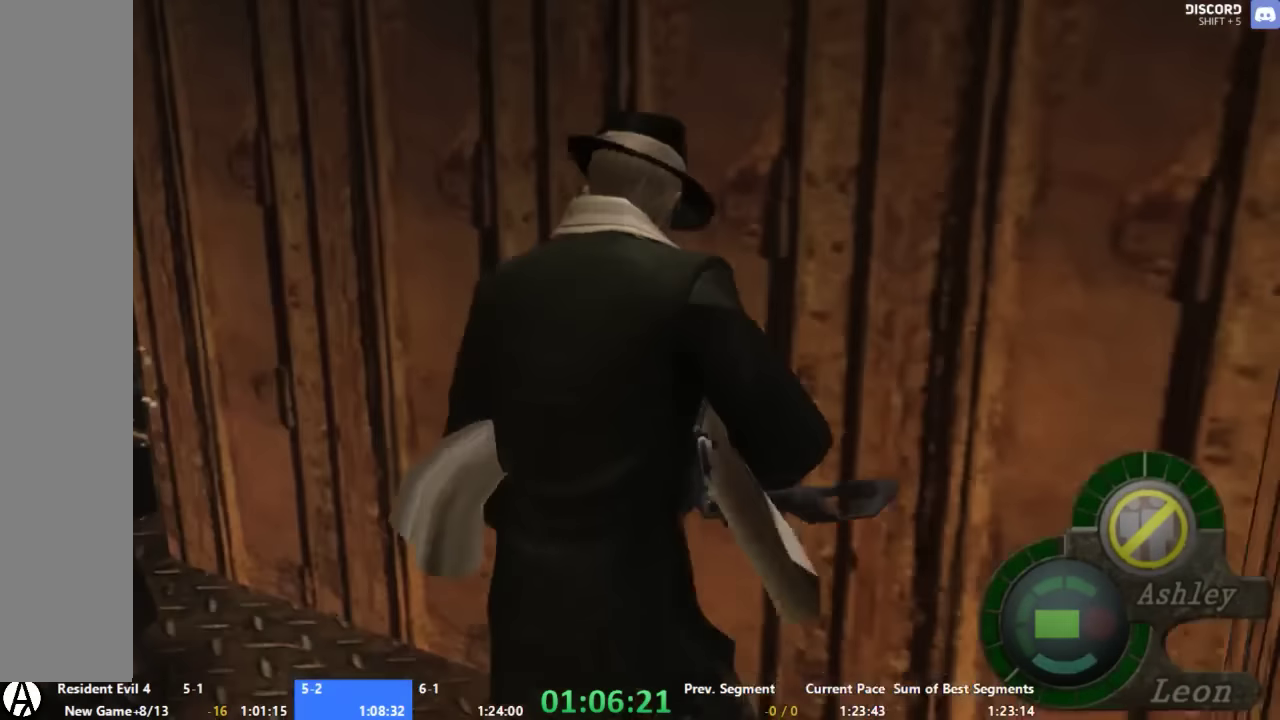
{"buttons": ["A"], "left_stick": "up-left", "right_stick": "center", "events": []}
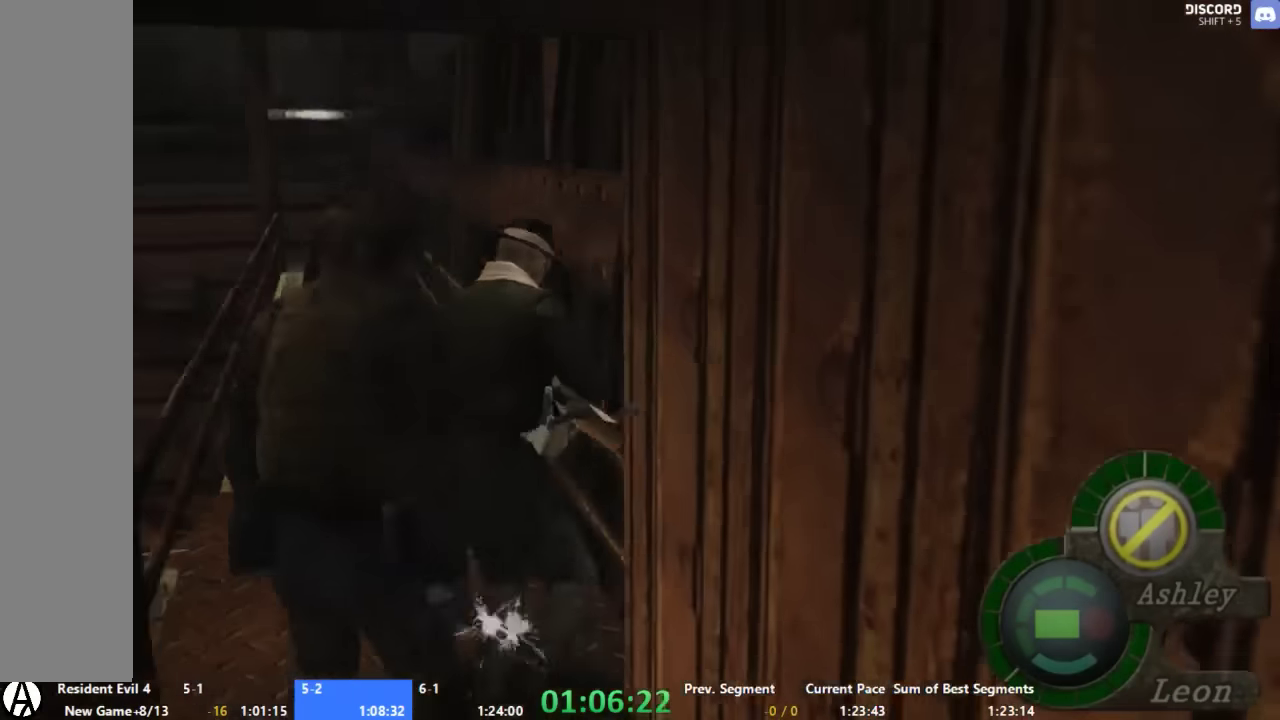
{"buttons": ["A"], "left_stick": "up", "right_stick": "center", "events": [[133, "left_stick", "up"]]}
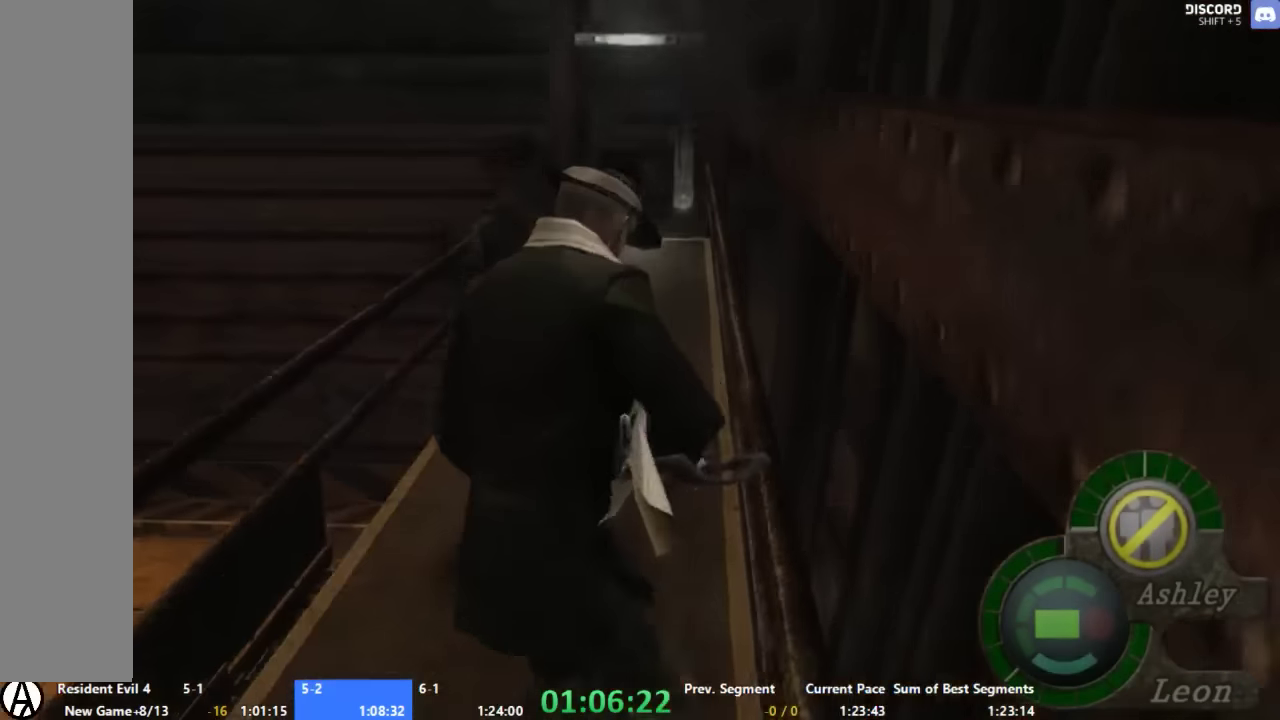
{"buttons": ["A"], "left_stick": "up", "right_stick": "center", "events": [[200, "left_stick", "up-left"], [333, "left_stick", "up"]]}
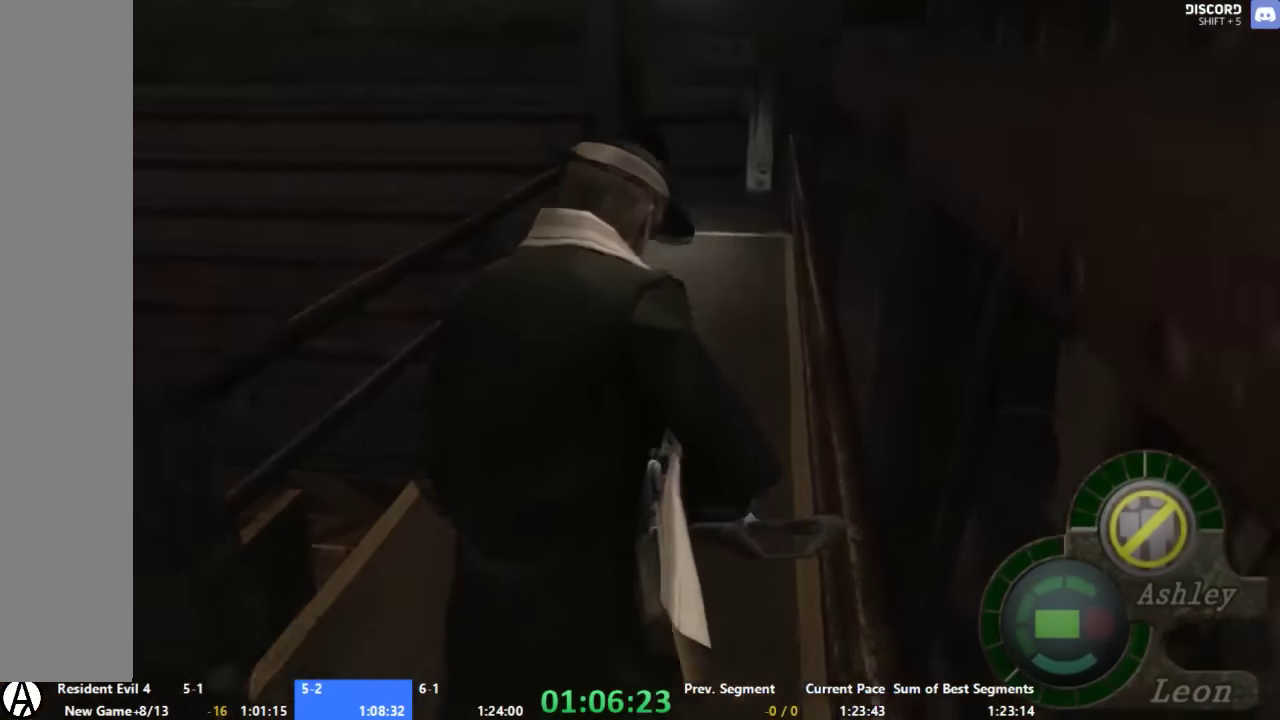
{"buttons": ["A"], "left_stick": "up", "right_stick": "center", "events": []}
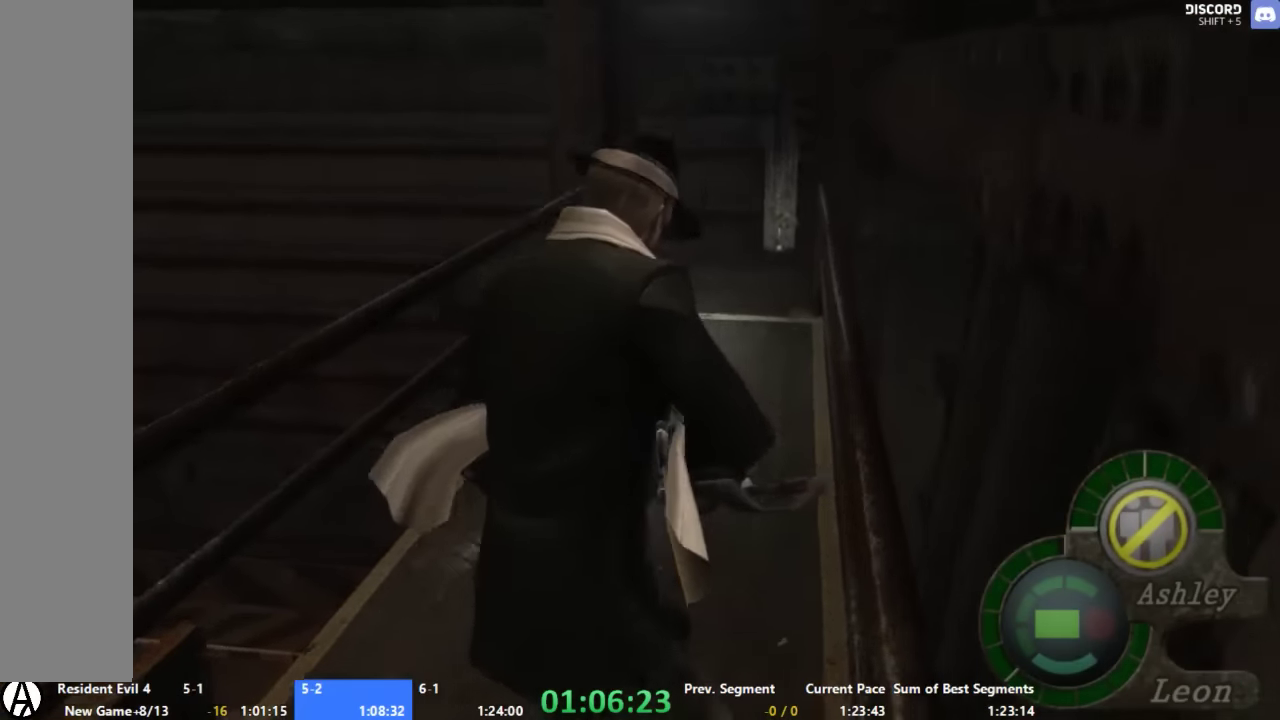
{"buttons": ["A"], "left_stick": "up", "right_stick": "center", "events": []}
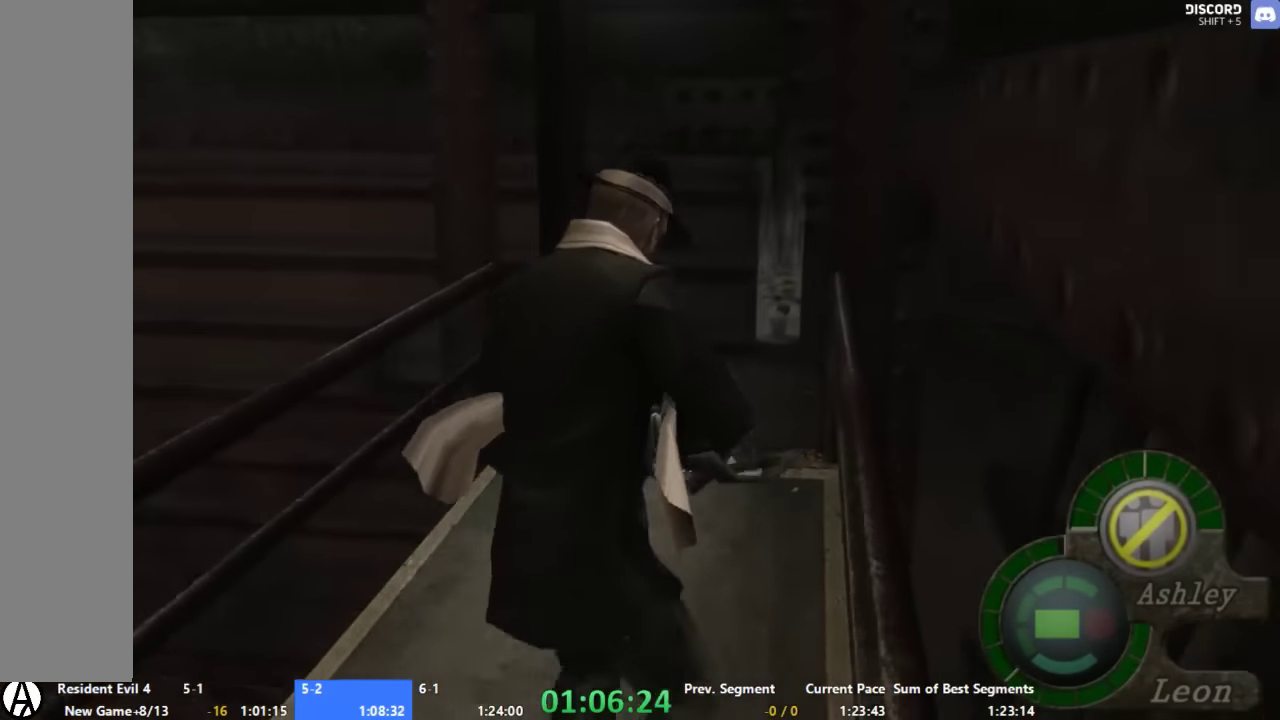
{"buttons": ["A"], "left_stick": "up", "right_stick": "center", "events": [[133, "left_stick", "up-left"], [400, "left_stick", "up"]]}
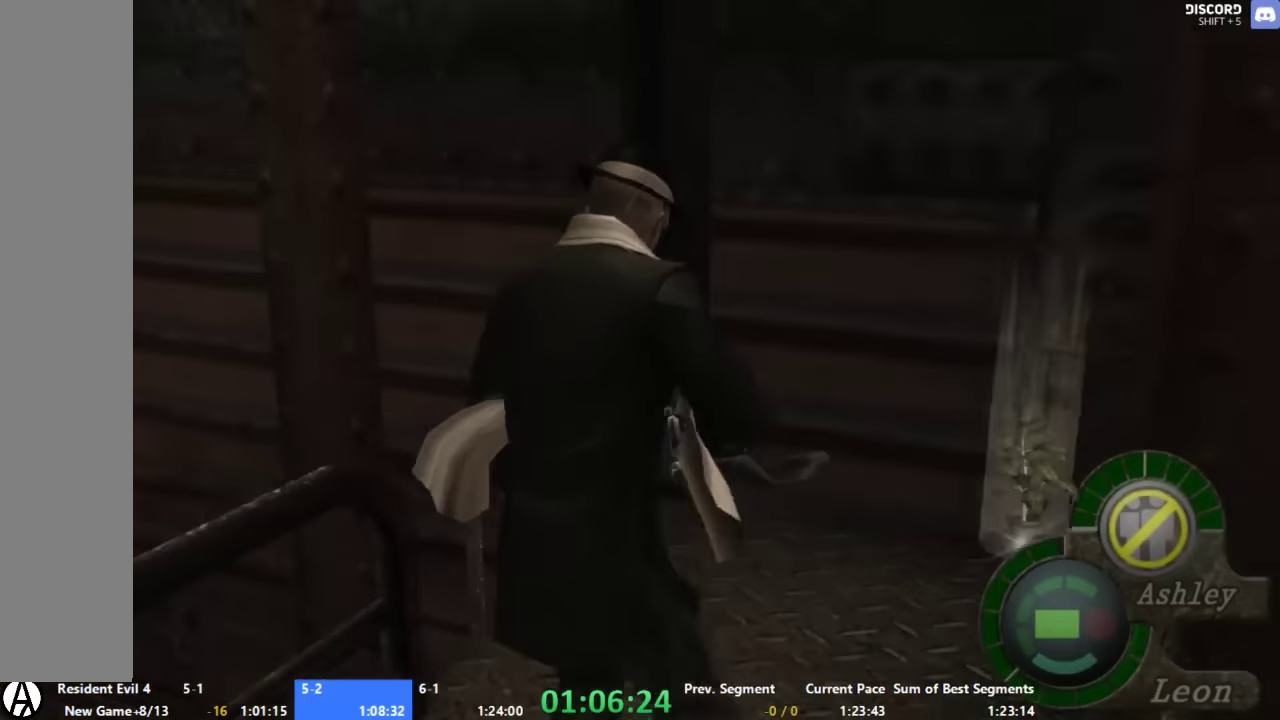
{"buttons": ["A"], "left_stick": "up-left", "right_stick": "center", "events": [[33, "left_stick", "up-left"], [200, "X", "down"], [333, "X", "up"], [400, "X", "down"], [466, "X", "up"]]}
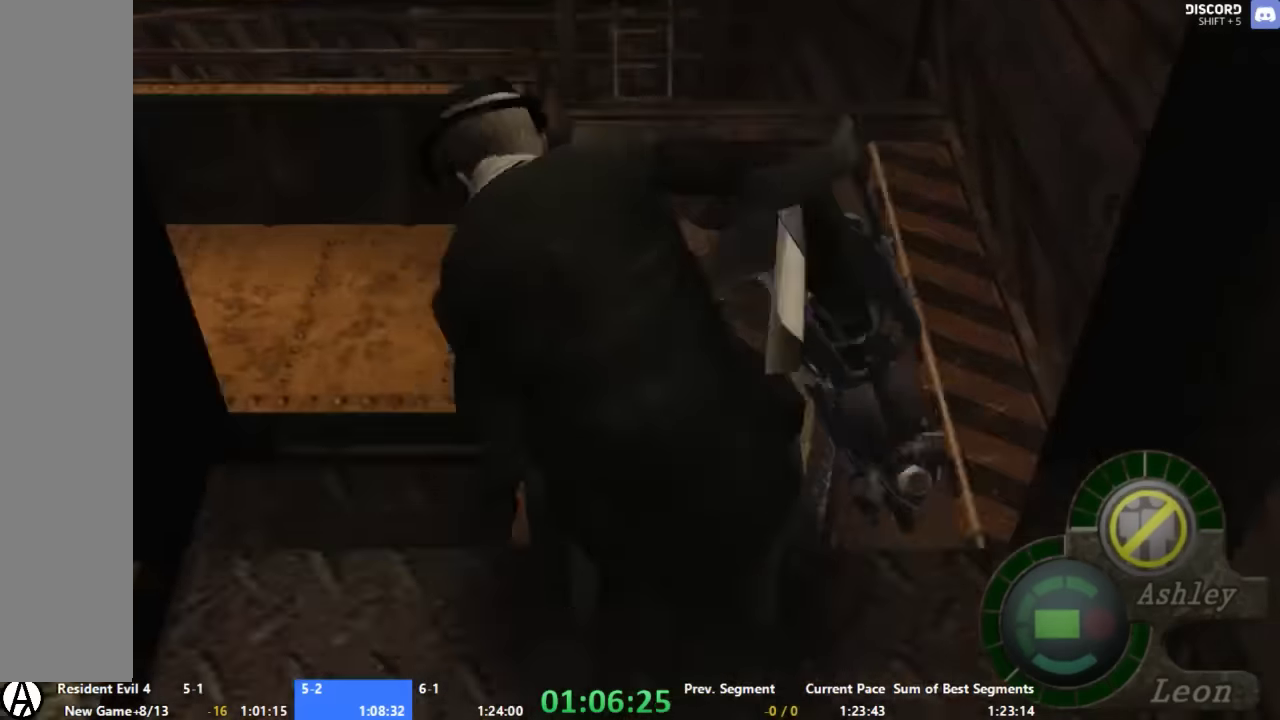
{"buttons": [], "left_stick": "center", "right_stick": "center", "events": [[33, "A", "up"], [33, "left_stick", "center"]]}
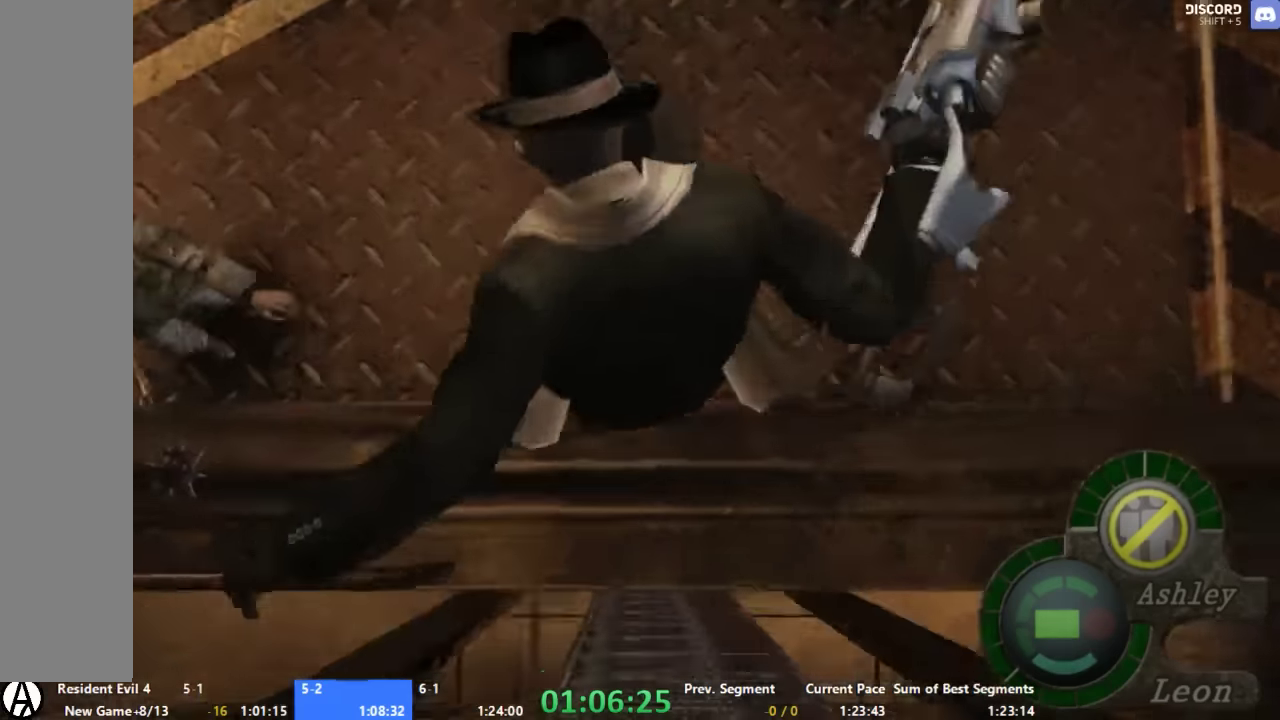
{"buttons": [], "left_stick": "left", "right_stick": "center", "events": [[333, "left_stick", "left"]]}
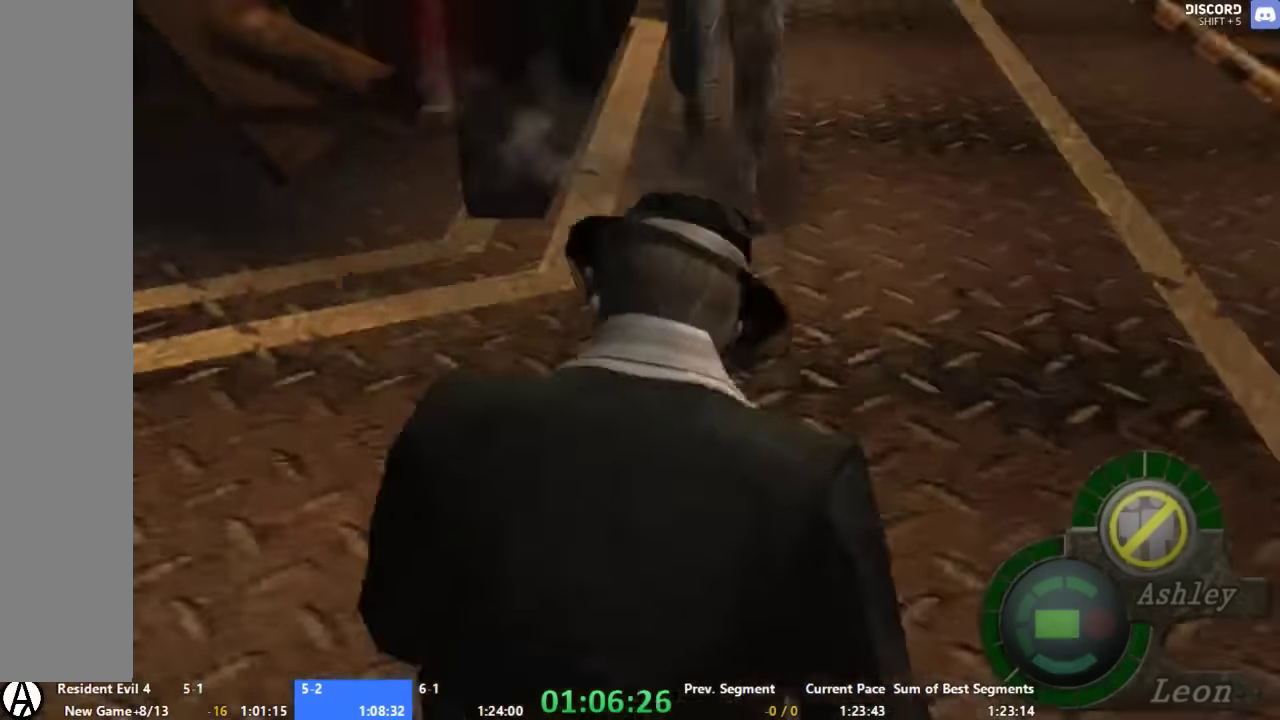
{"buttons": ["X"], "left_stick": "center", "right_stick": "center", "events": [[166, "right_stick", "left"], [400, "right_stick", "center"], [466, "X", "down"], [466, "left_stick", "center"]]}
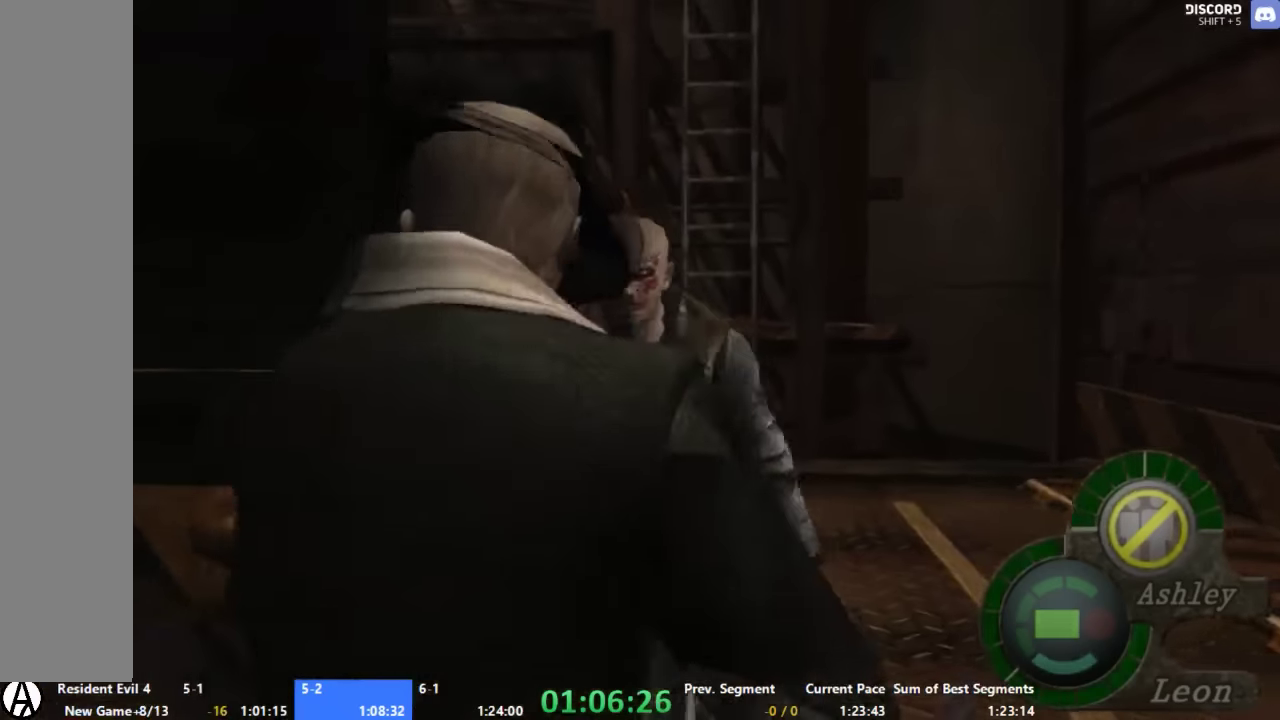
{"buttons": [], "left_stick": "left", "right_stick": "center", "events": [[33, "X", "up"], [133, "left_stick", "left"], [266, "X", "down"], [333, "X", "up"], [400, "X", "down"], [466, "X", "up"]]}
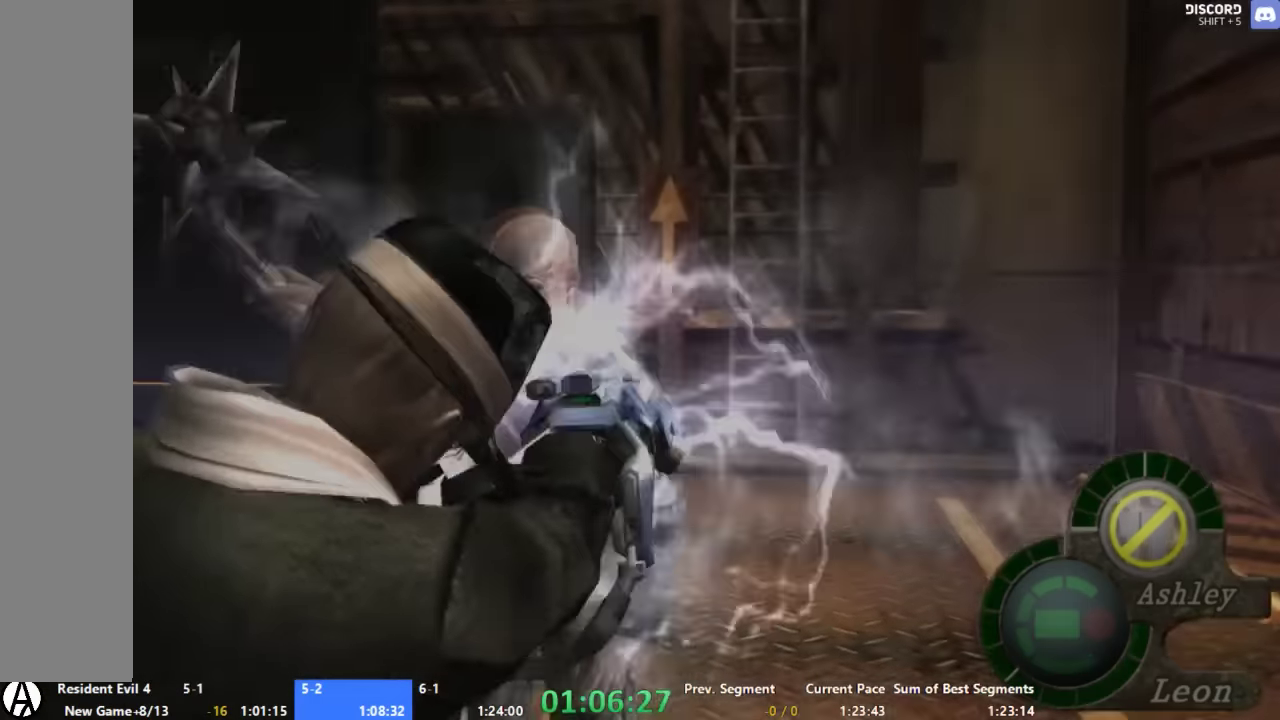
{"buttons": [], "left_stick": "left", "right_stick": "left", "events": [[33, "X", "down"], [100, "X", "up"], [466, "right_stick", "left"]]}
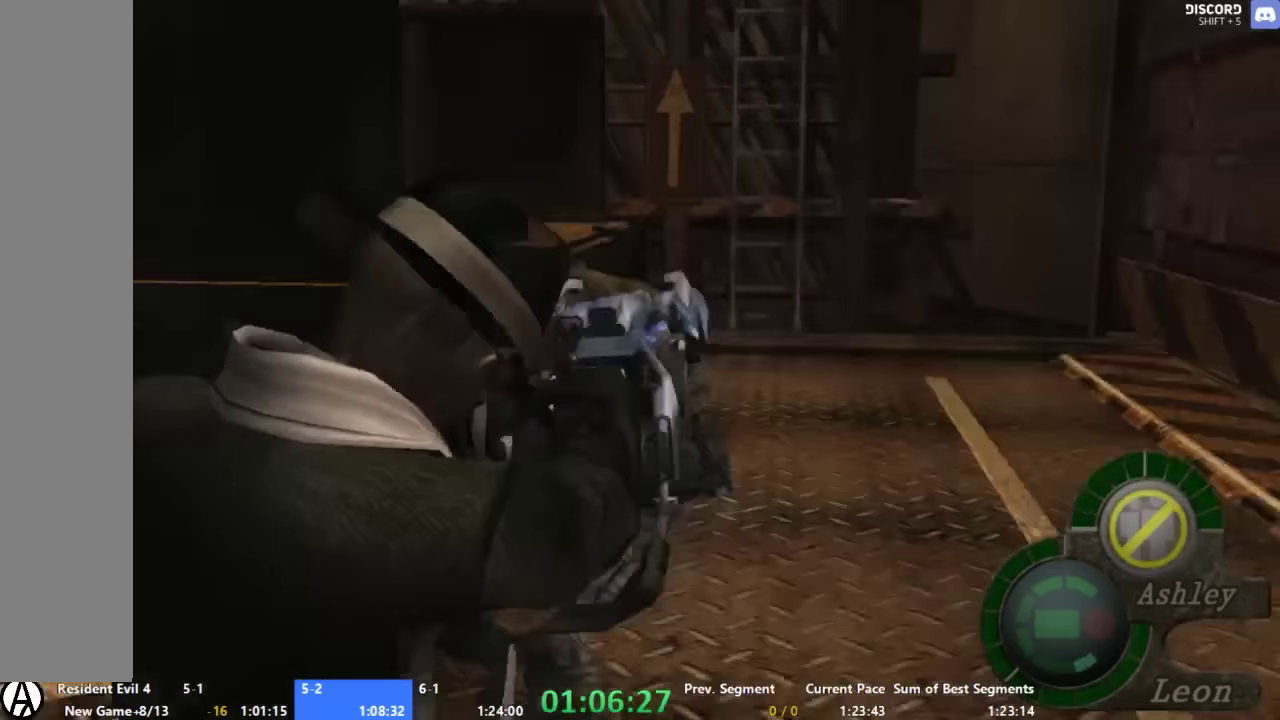
{"buttons": [], "left_stick": "center", "right_stick": "center", "events": [[200, "right_stick", "center"], [300, "left_stick", "center"]]}
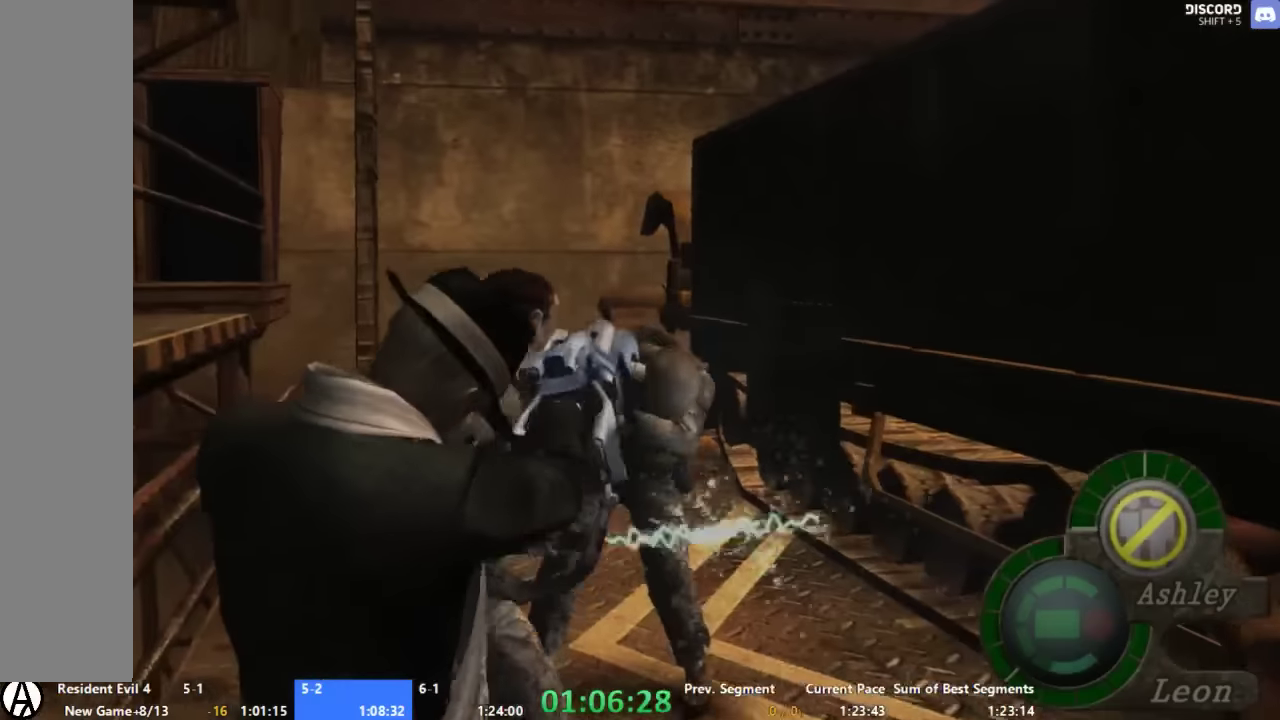
{"buttons": ["X"], "left_stick": "up-left", "right_stick": "center", "events": [[166, "left_stick", "up-left"], [333, "X", "down"]]}